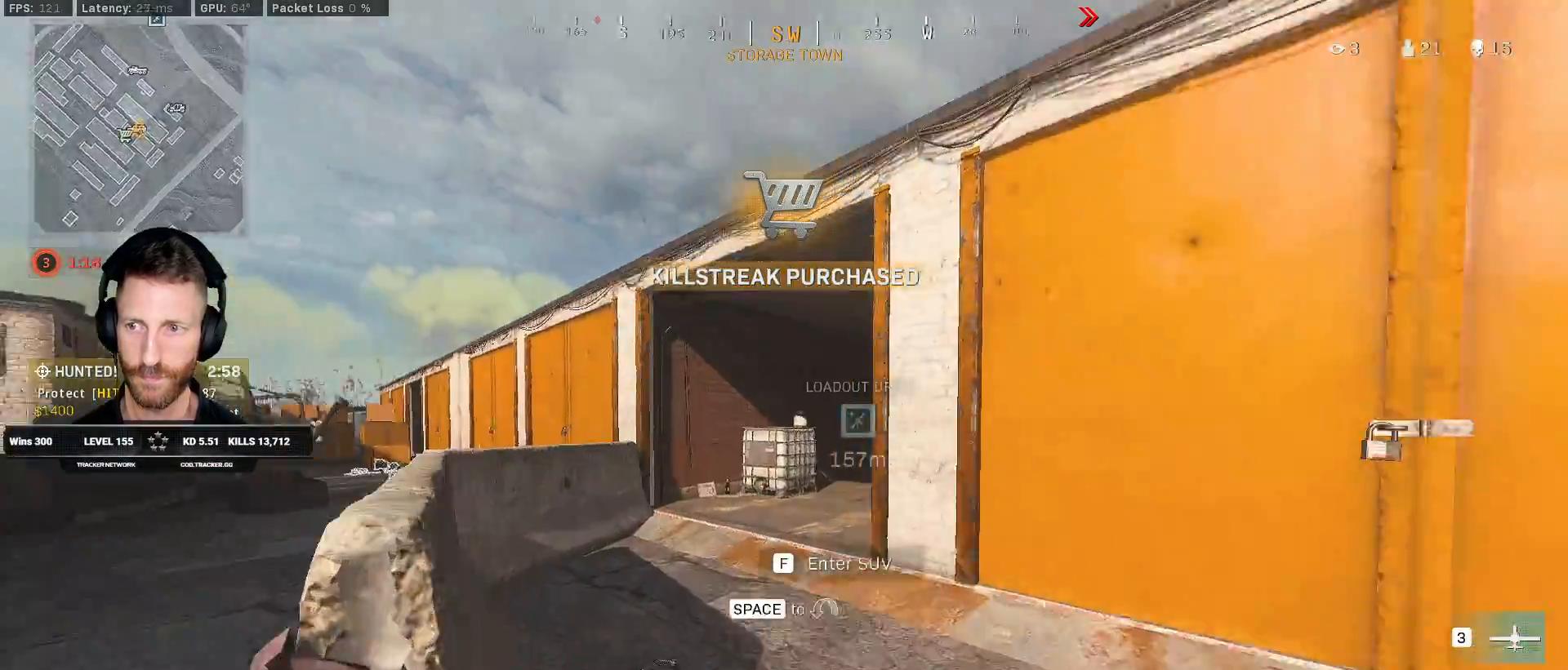
Gameplay with keyboard and mouse; each line is a JSON object with the keys and mouse buttons held at the frame after it. "events" lists presses ("down") and releases ("up") of "1", "2", "3", "4", "5", "a", "alt", "b", "c", "ctrl", "d", "e", "f", "g", "q", "r", "s", "shift", "space", "t", "tab", "v", "w", "x", "z", "mouse_left", "mouse_wheel", "mouse_right", "mouse_mb4" and "mouse_mb5" between this image and that frame as [ms after this image, input, new state], when the widget could be followed in between. "mouse_left", "mouse_wheel", "mouse_right", "mouse_mb4", "mouse_mb5" = the "left", "wheel", "right", "mb4", "mb5" buttons of the "mouse" list. No other keys are recorded. "wheel" means that the mouse wheel is clicked or scrolled. Mouse movement is not recorded.
{"keys": ["shift", "space", "w"], "mouse": [], "events": [[167, "a", "down"], [300, "a", "up"], [467, "space", "down"]]}
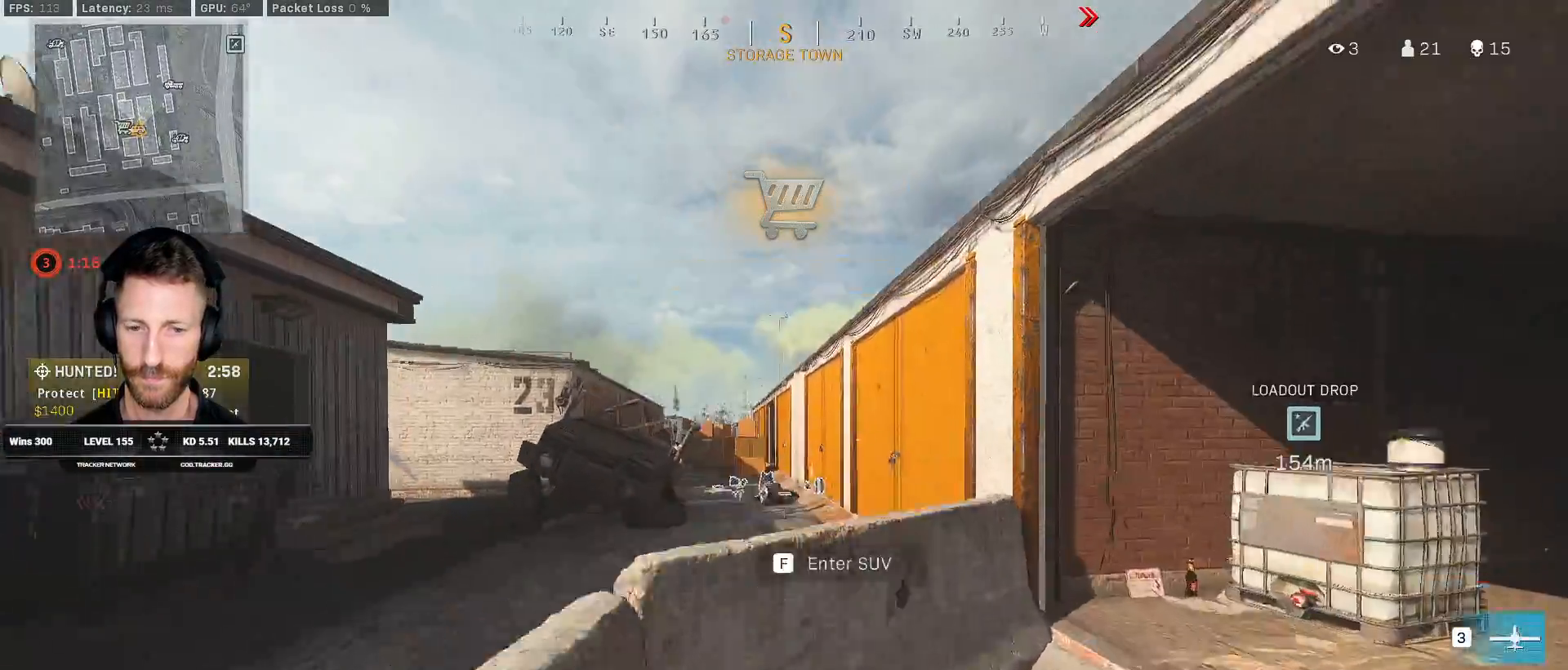
{"keys": ["shift", "w"], "mouse": [], "events": [[33, "shift", "up"], [33, "space", "up"], [117, "space", "down"], [267, "shift", "down"], [283, "space", "up"], [367, "space", "down"], [500, "space", "up"]]}
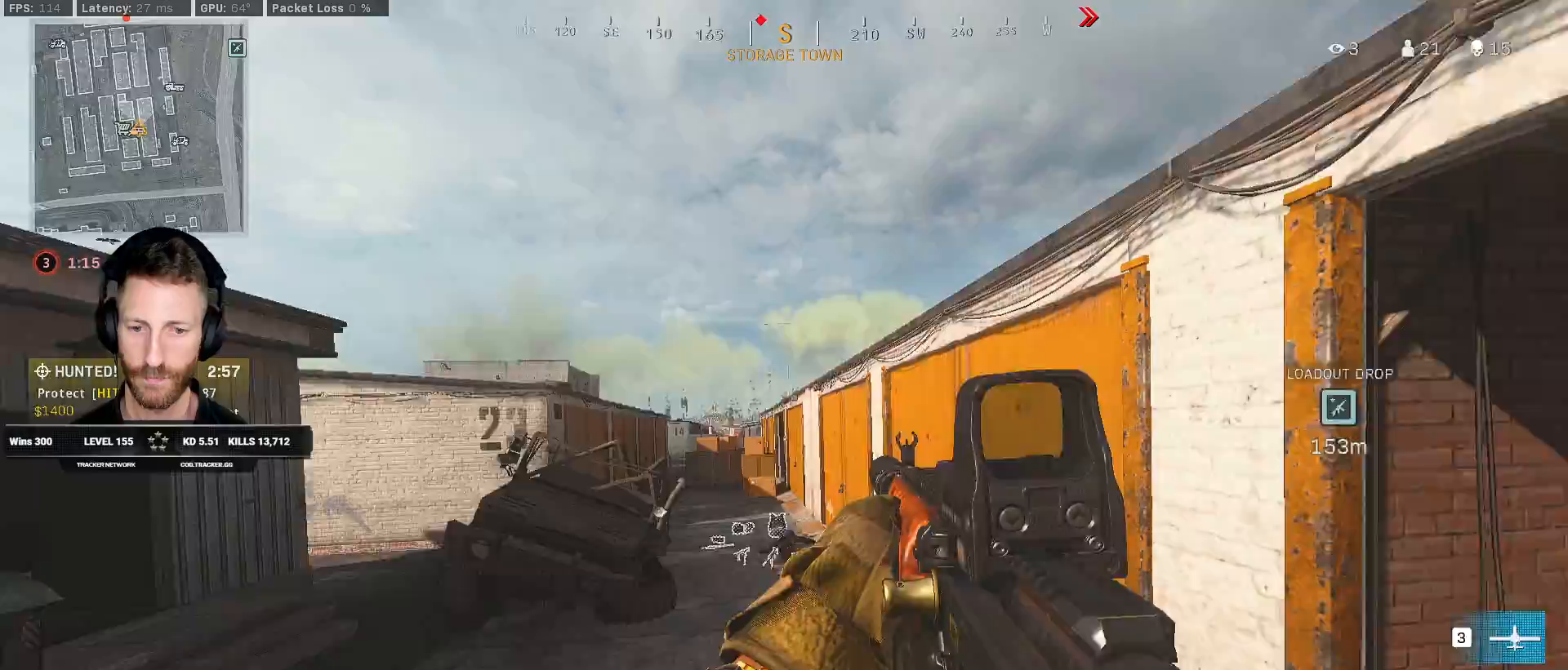
{"keys": ["d", "shift", "w"], "mouse": [], "events": [[250, "d", "down"]]}
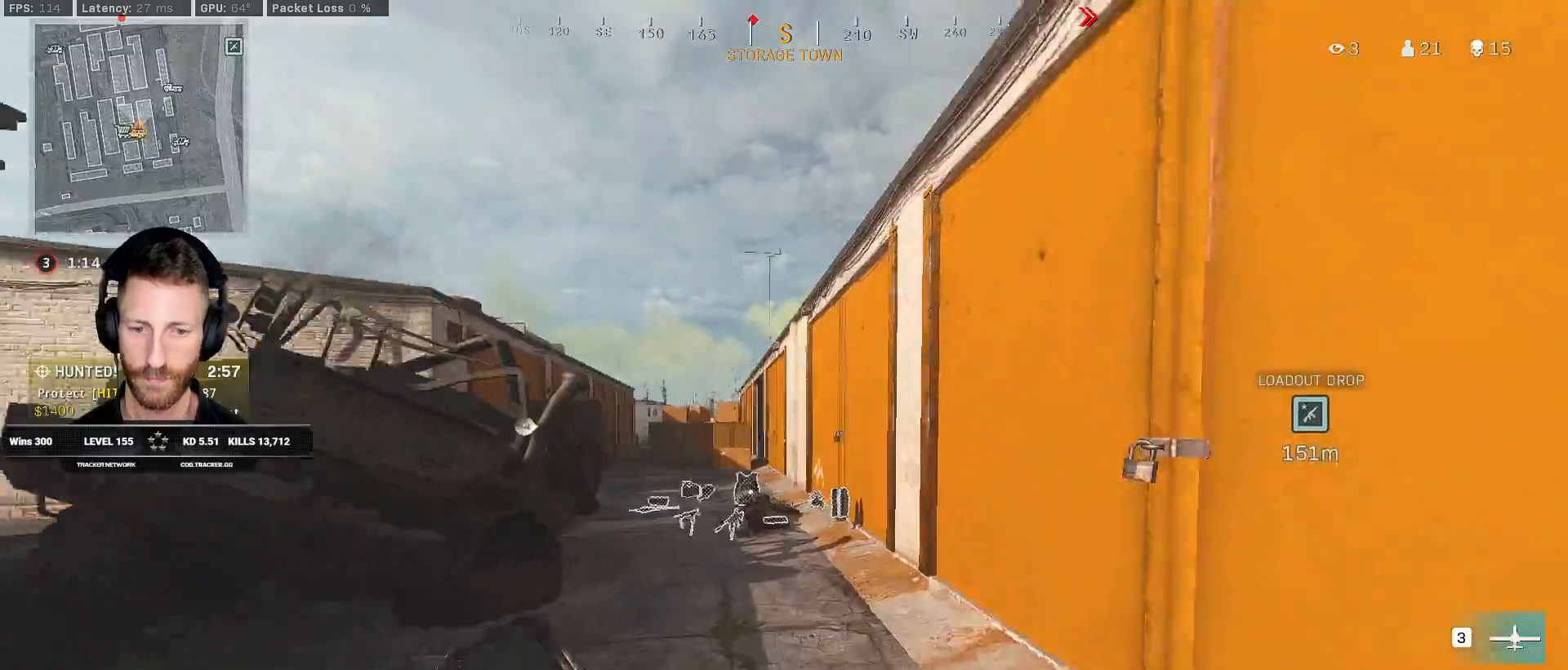
{"keys": ["d", "shift", "w"], "mouse": [], "events": [[117, "d", "up"], [317, "d", "down"]]}
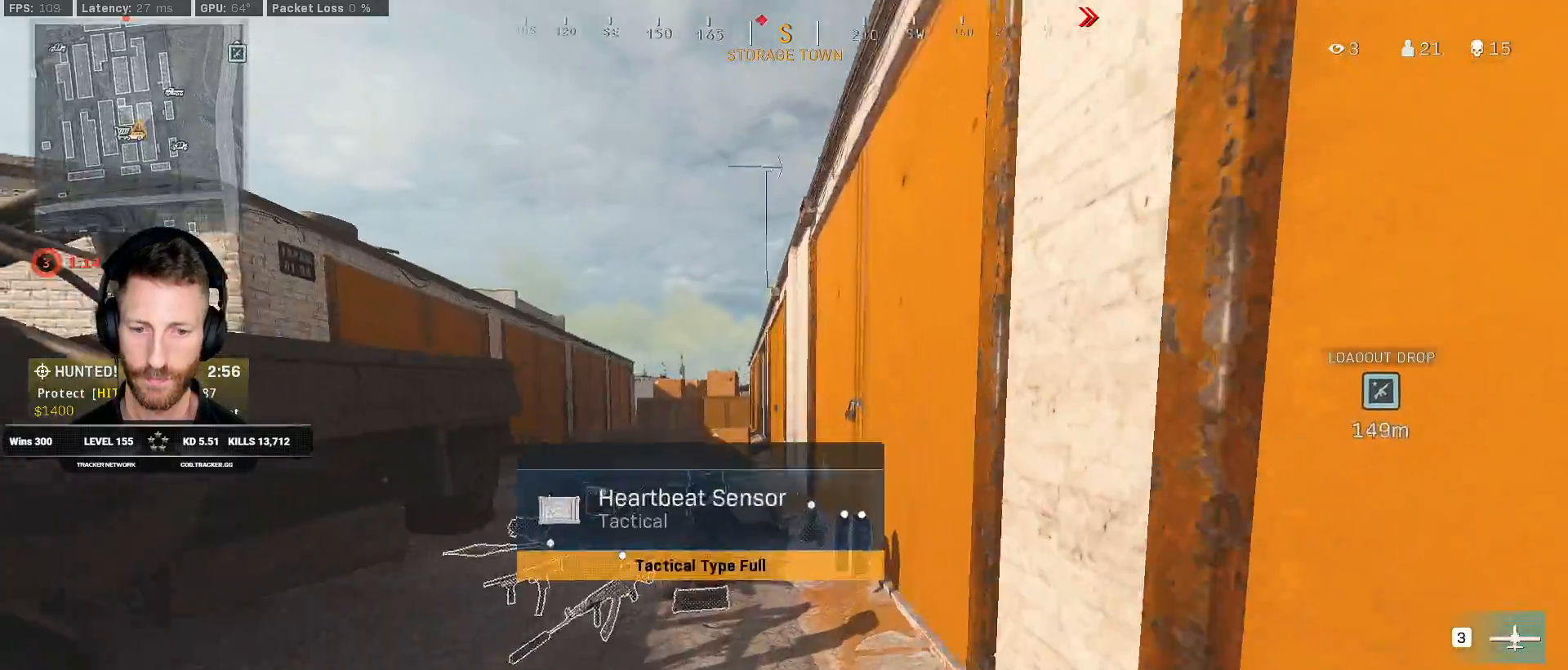
{"keys": ["a", "shift", "w"], "mouse": []}
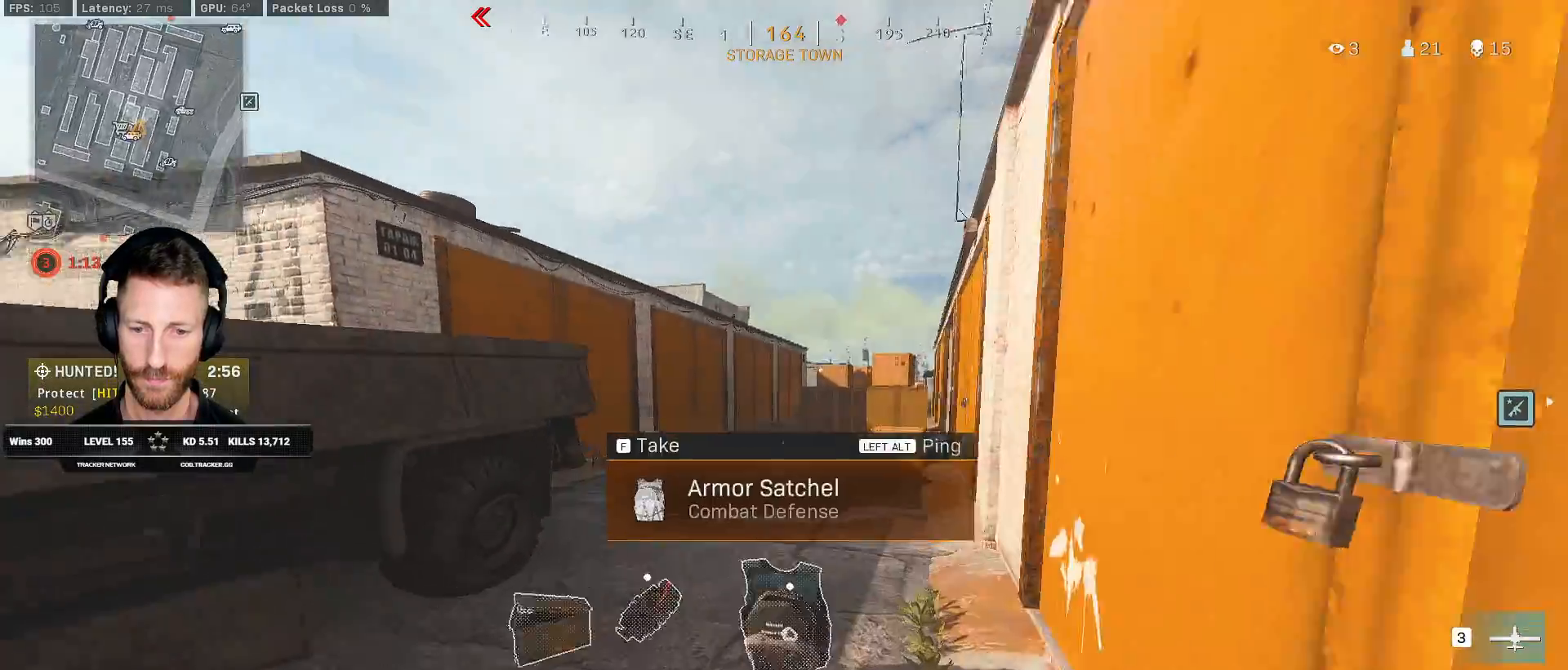
{"keys": ["shift", "w"], "mouse": [], "events": [[183, "a", "up"]]}
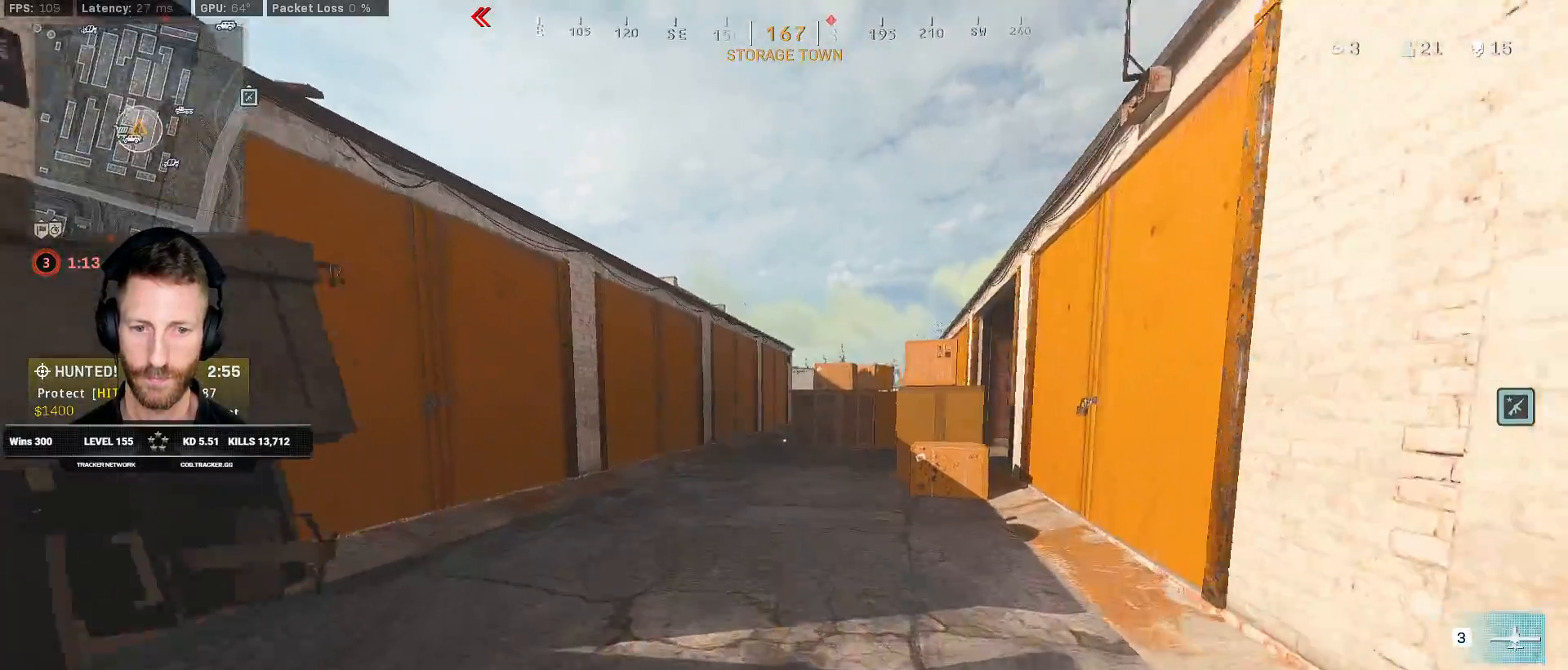
{"keys": ["shift", "w"], "mouse": [], "events": []}
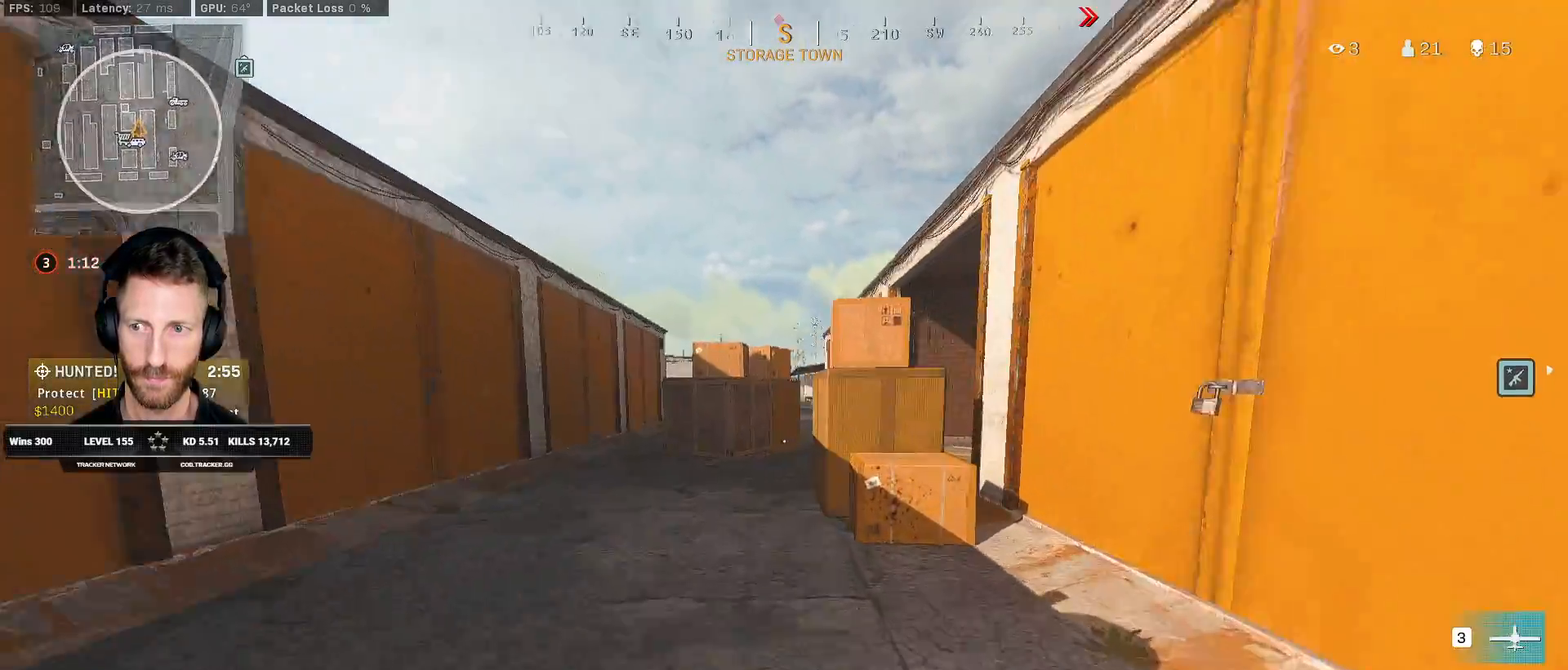
{"keys": ["shift", "w"], "mouse": [], "events": [[117, "c", "down"], [167, "c", "up"], [200, "shift", "up"], [267, "c", "down"], [333, "space", "down"], [367, "c", "up"], [367, "shift", "down"], [450, "space", "up"]]}
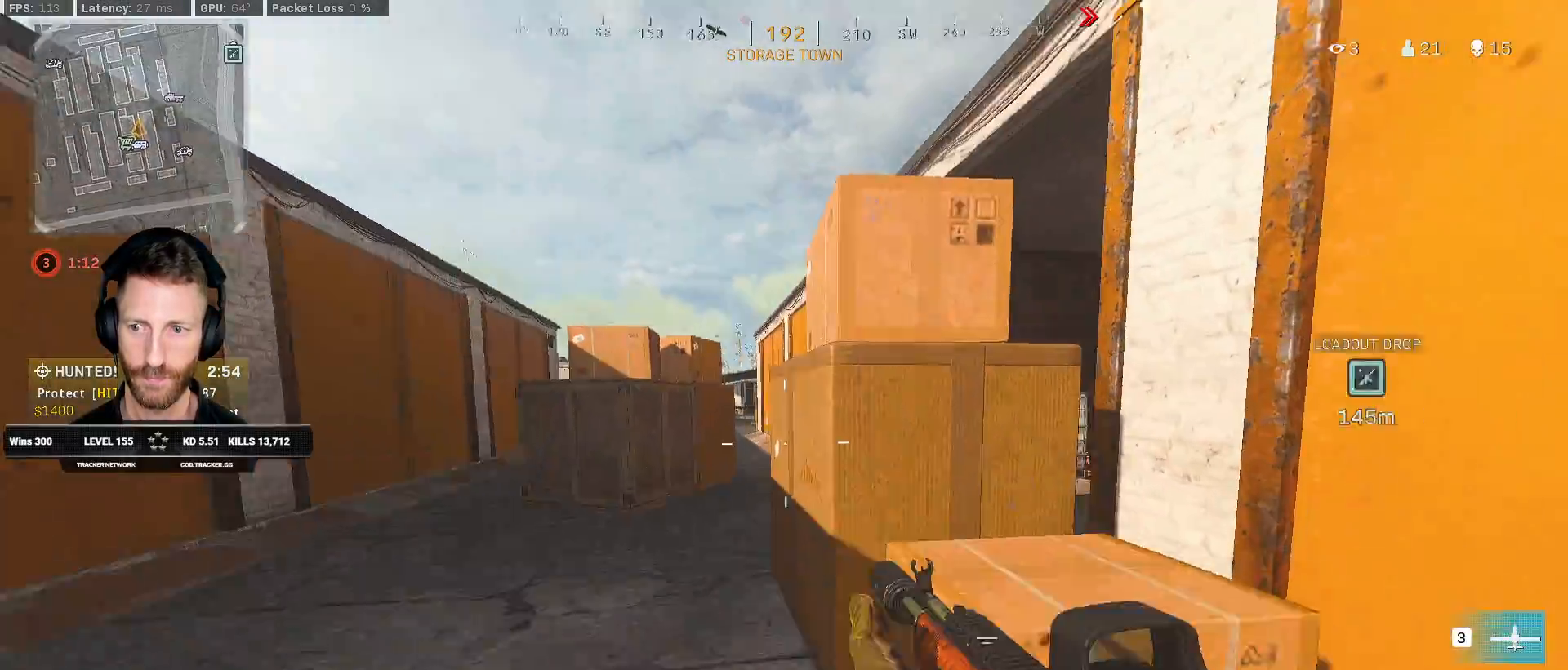
{"keys": ["shift", "w"], "mouse": [], "events": []}
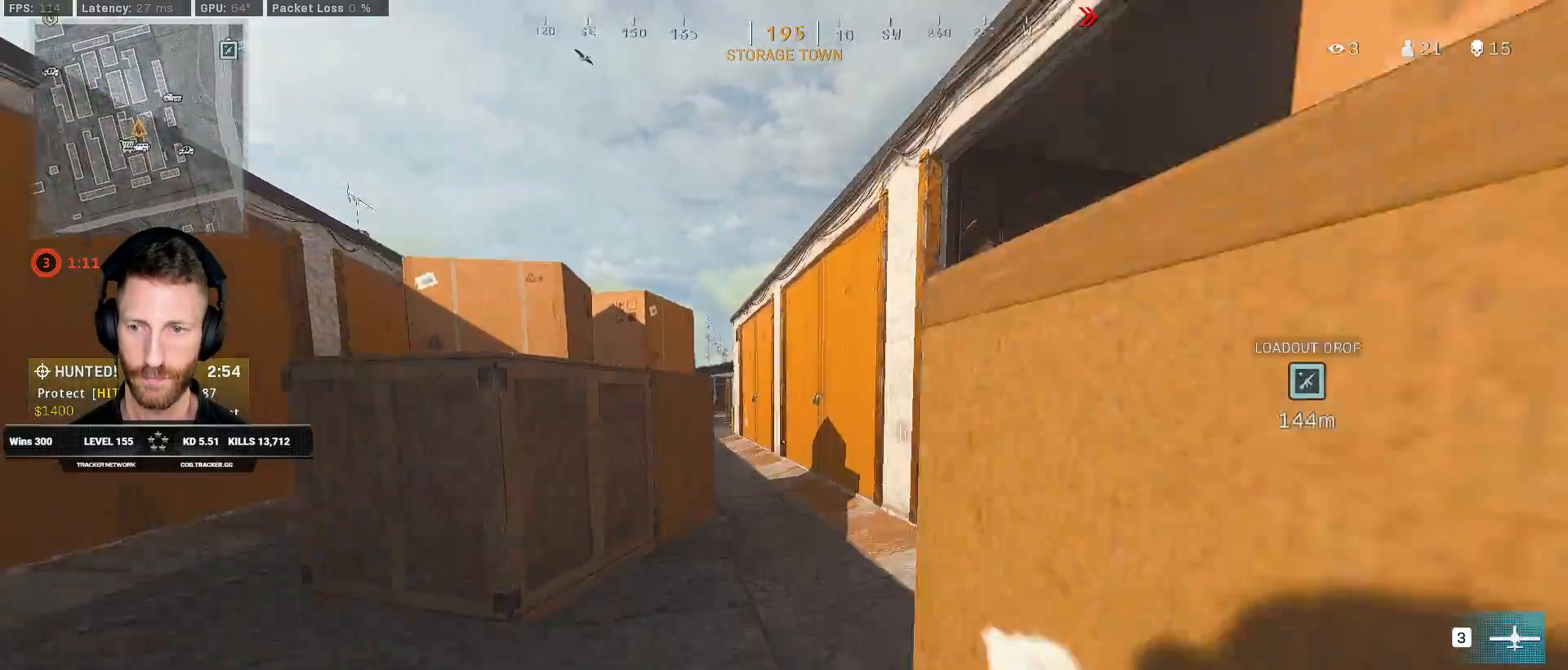
{"keys": ["w"], "mouse": [], "events": [[67, "d", "down"], [217, "d", "up"], [400, "c", "down"], [467, "c", "up"], [467, "shift", "up"]]}
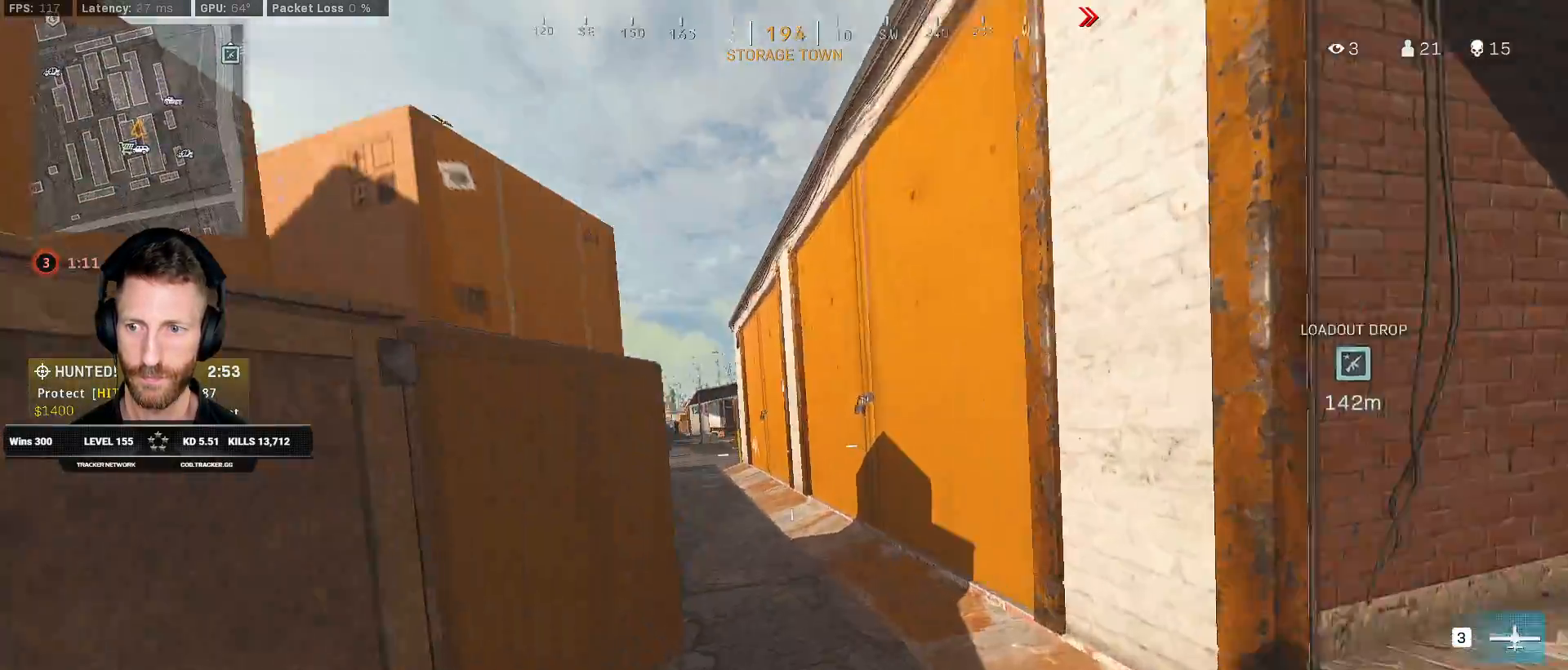
{"keys": ["shift", "tab", "w"], "mouse": [], "events": [[33, "c", "down"], [83, "space", "down"], [117, "c", "up"], [117, "shift", "down"], [200, "tab", "down"], [217, "space", "up"]]}
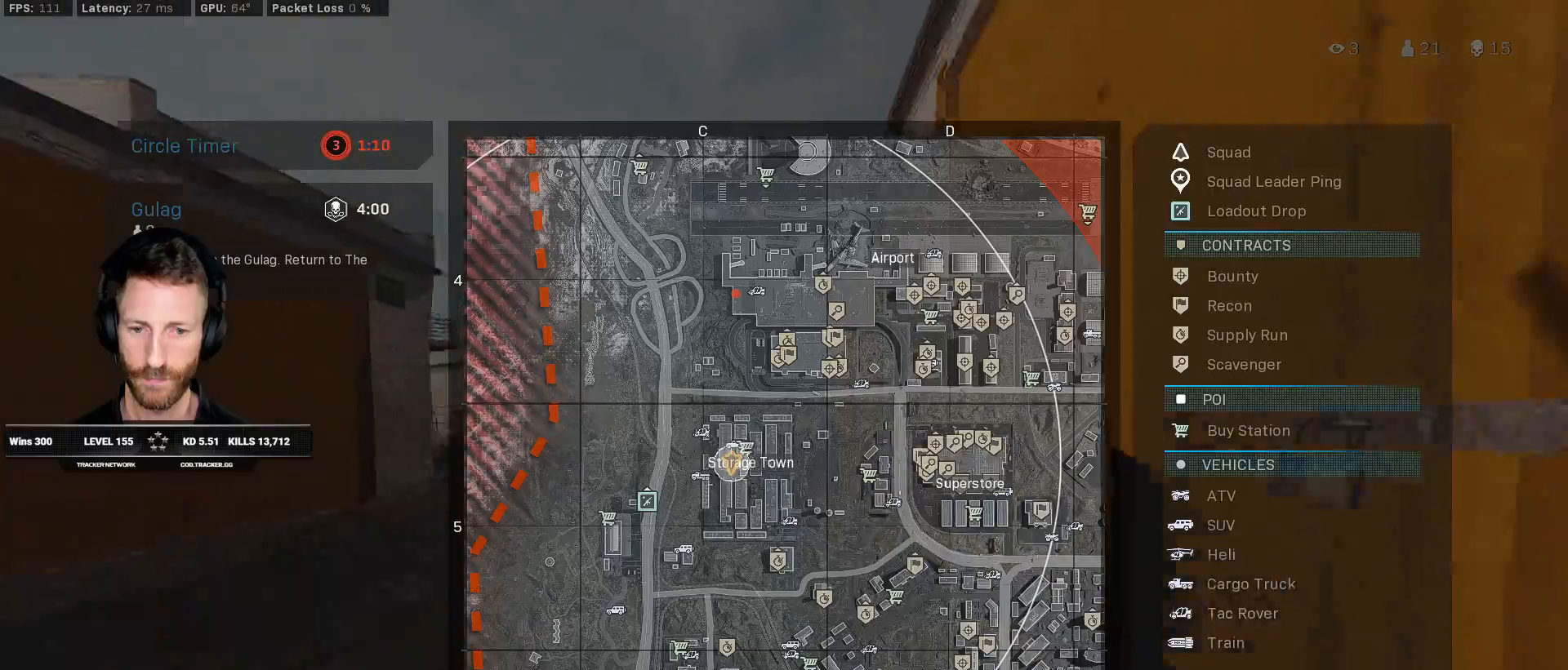
{"keys": ["shift", "w"], "mouse": [], "events": [[500, "tab", "up"]]}
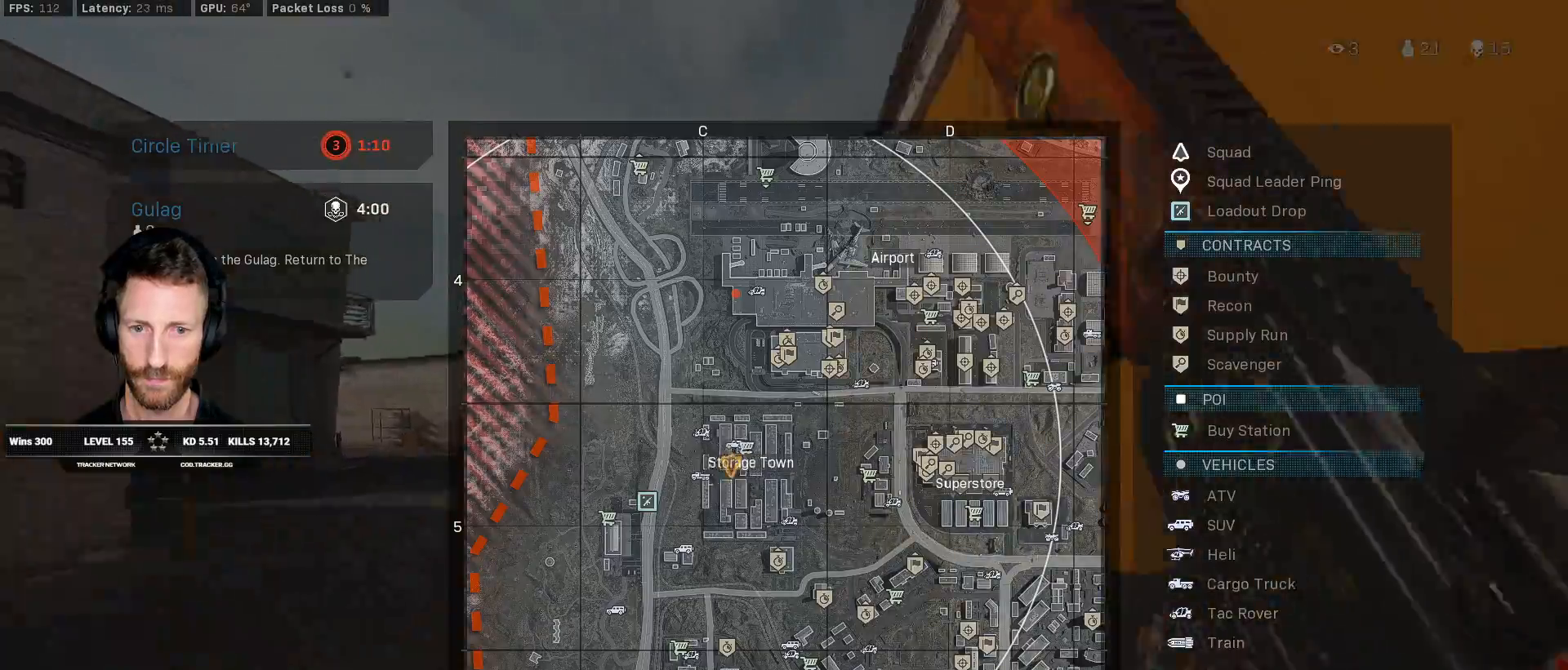
{"keys": ["shift", "w"], "mouse": [], "events": [[367, "a", "down"], [500, "a", "up"]]}
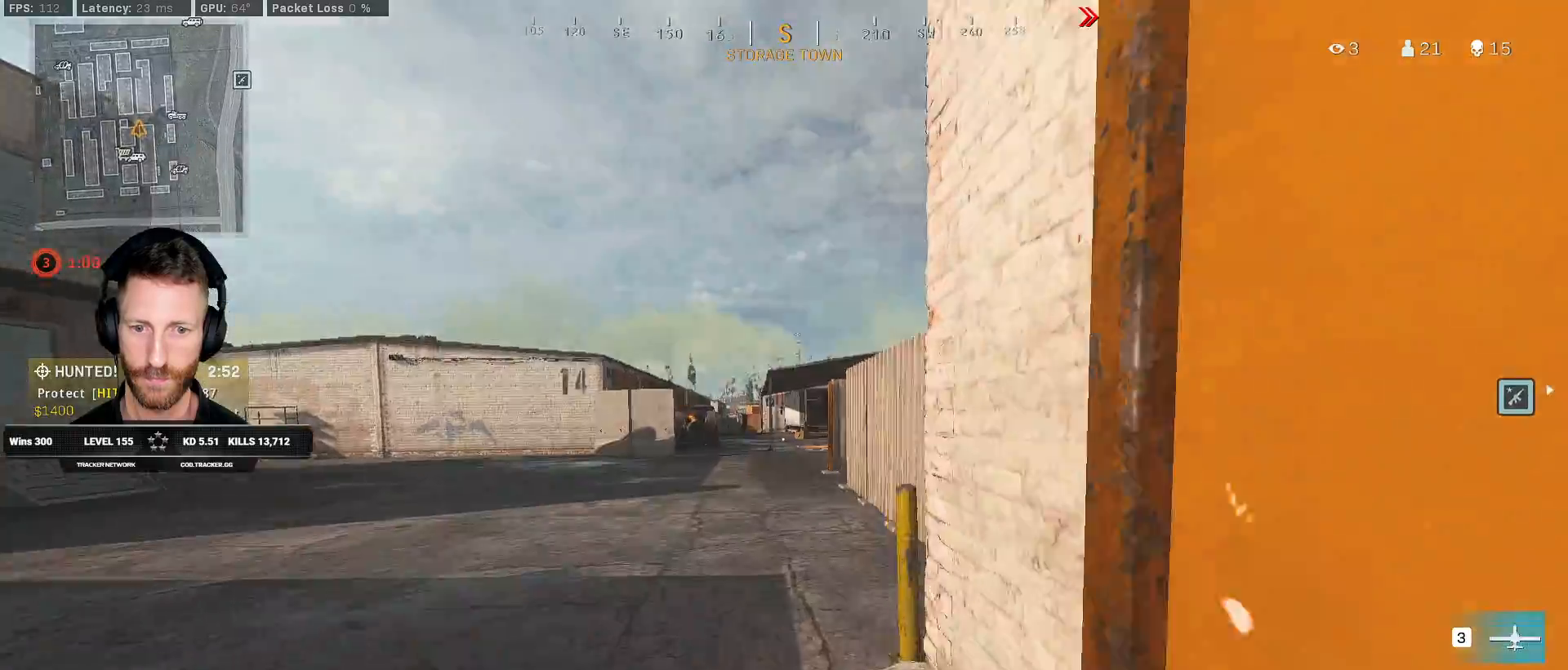
{"keys": ["shift", "tab", "w"], "mouse": [], "events": [[133, "d", "down"], [300, "d", "up"], [400, "tab", "down"]]}
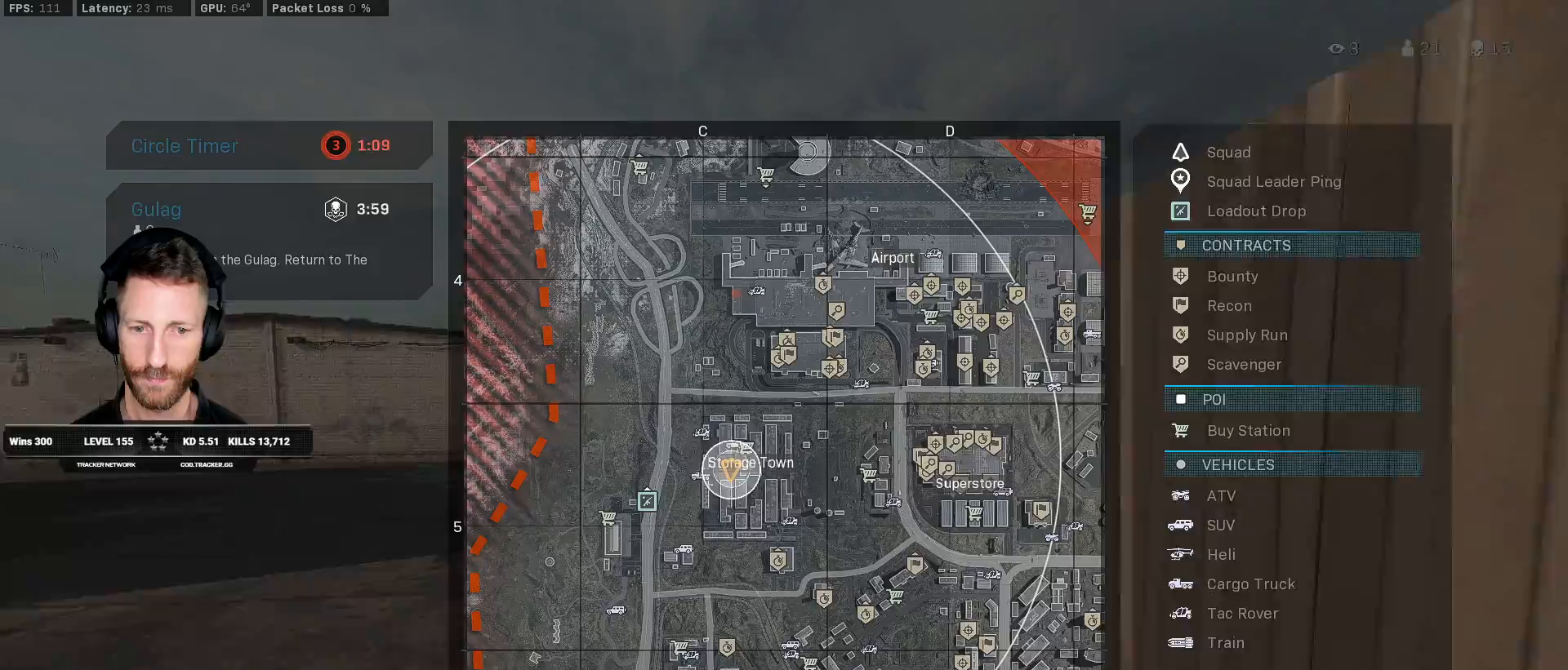
{"keys": ["shift", "w"], "mouse": [], "events": [[83, "d", "down"], [183, "d", "up"], [417, "tab", "up"]]}
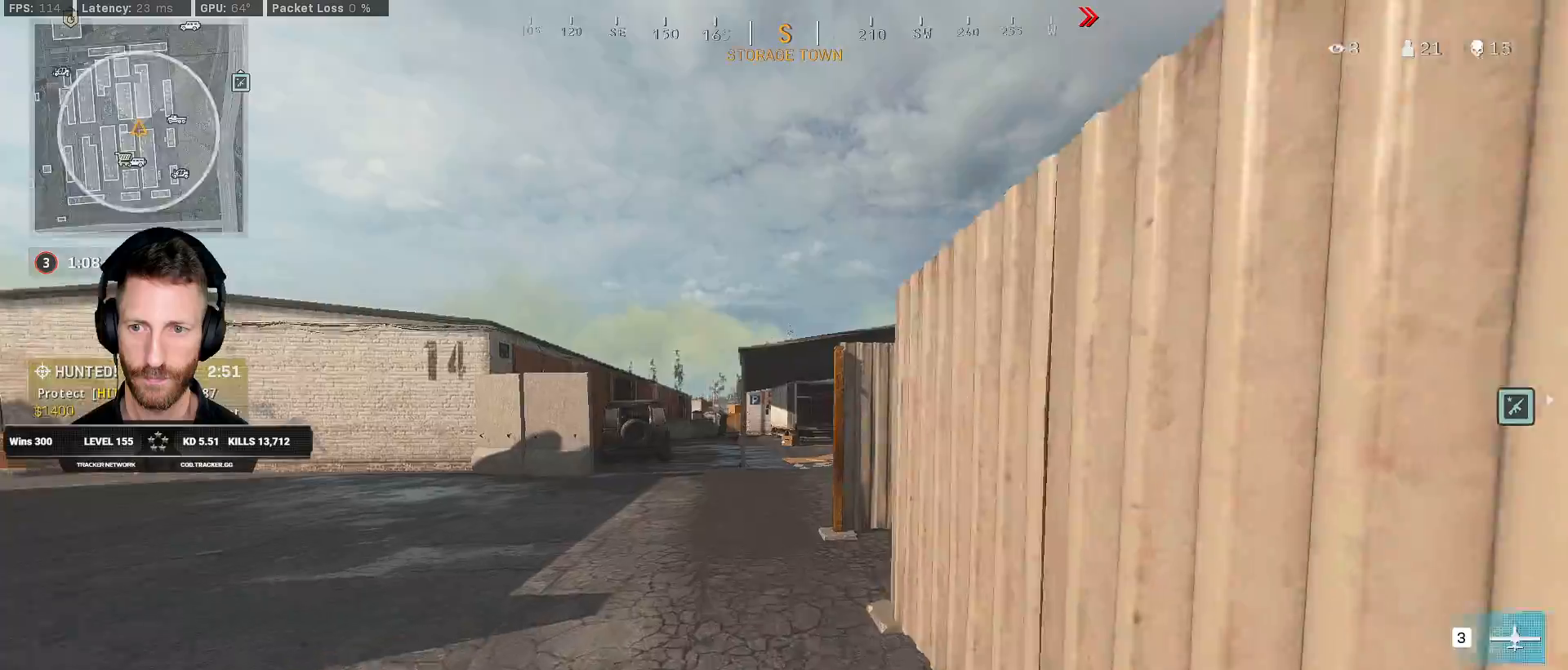
{"keys": ["d", "shift", "w"], "mouse": [], "events": [[417, "d", "down"]]}
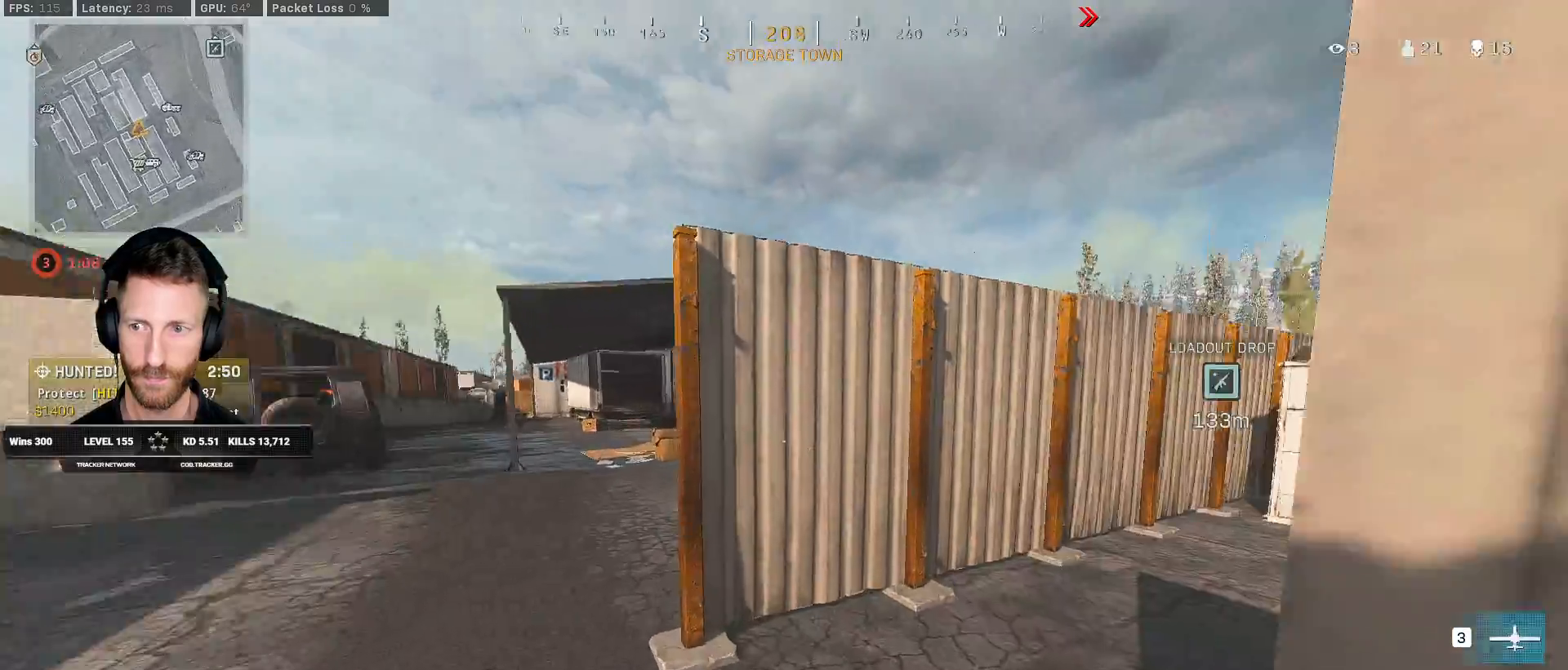
{"keys": ["shift", "w"], "mouse": [], "events": [[483, "d", "up"]]}
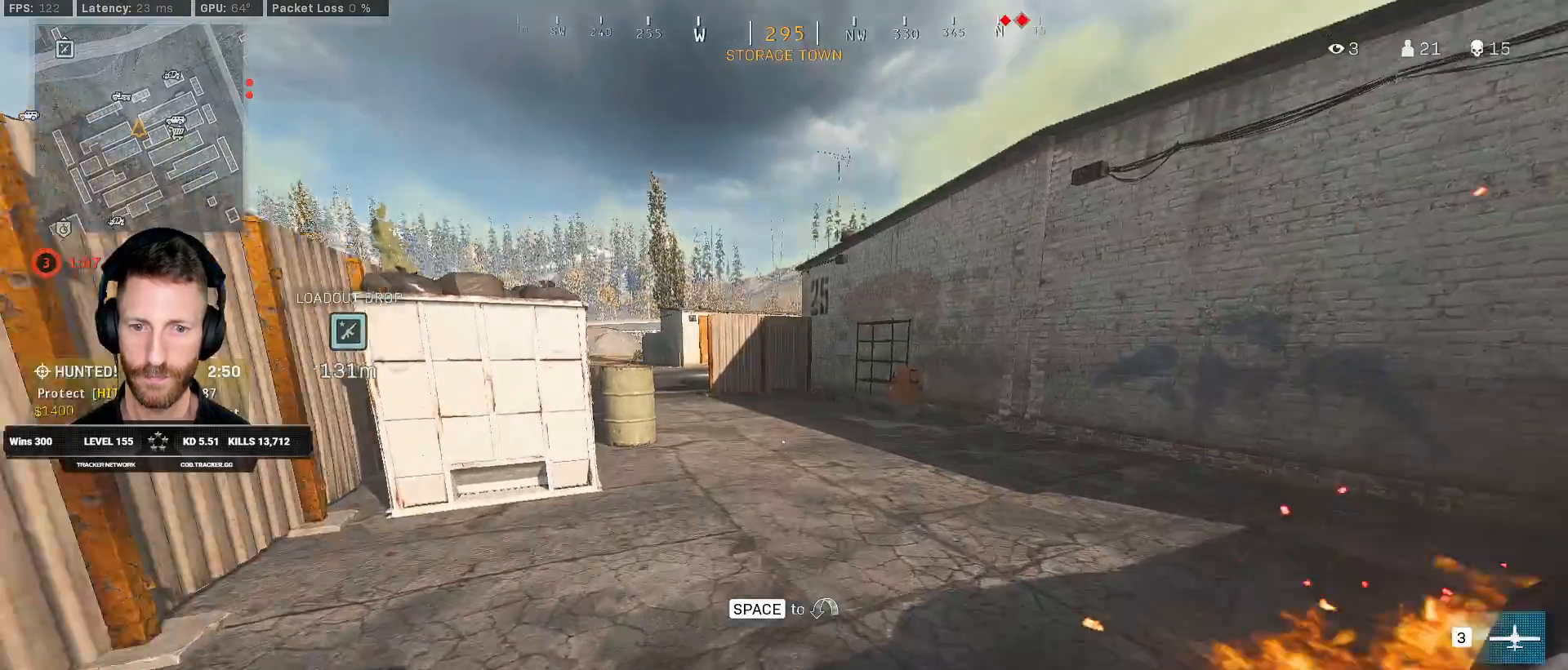
{"keys": ["shift", "tab", "w"], "mouse": [], "events": [[17, "tab", "down"]]}
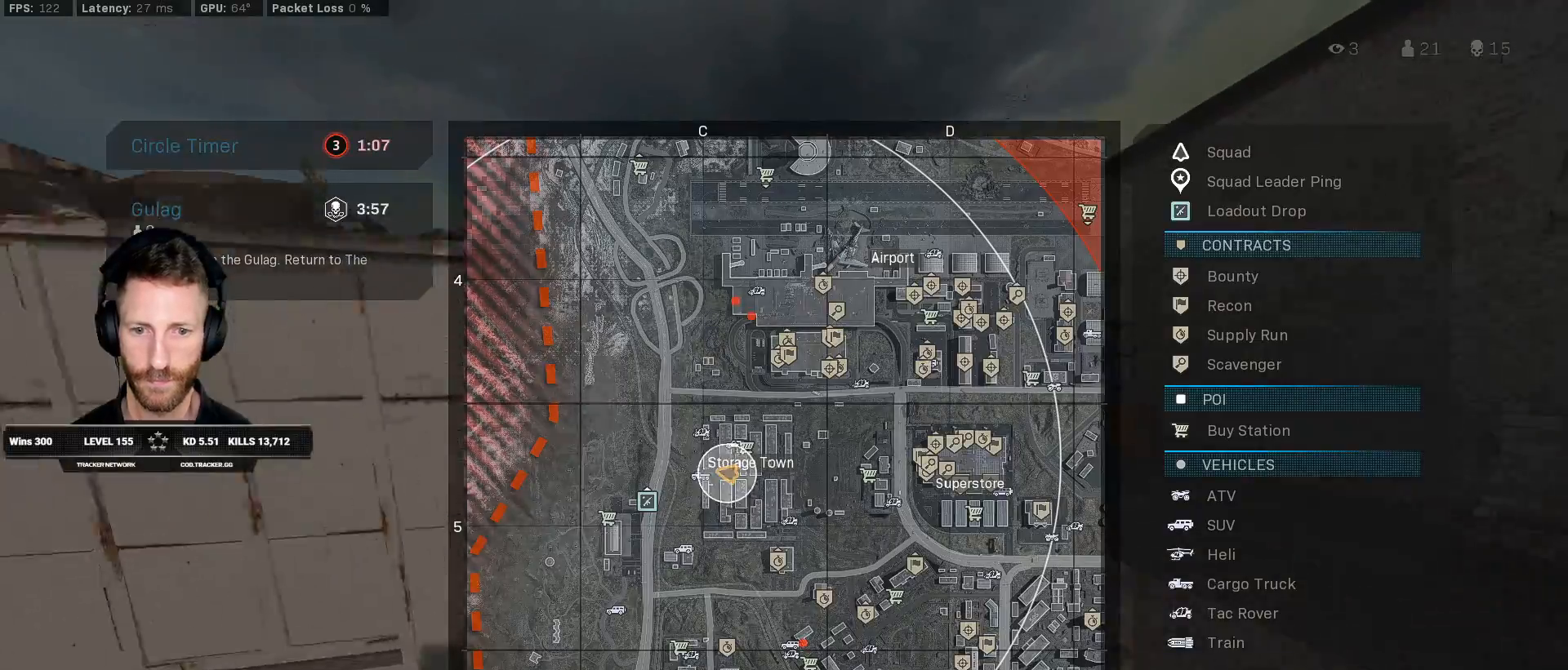
{"keys": ["shift", "tab", "w"], "mouse": [], "events": []}
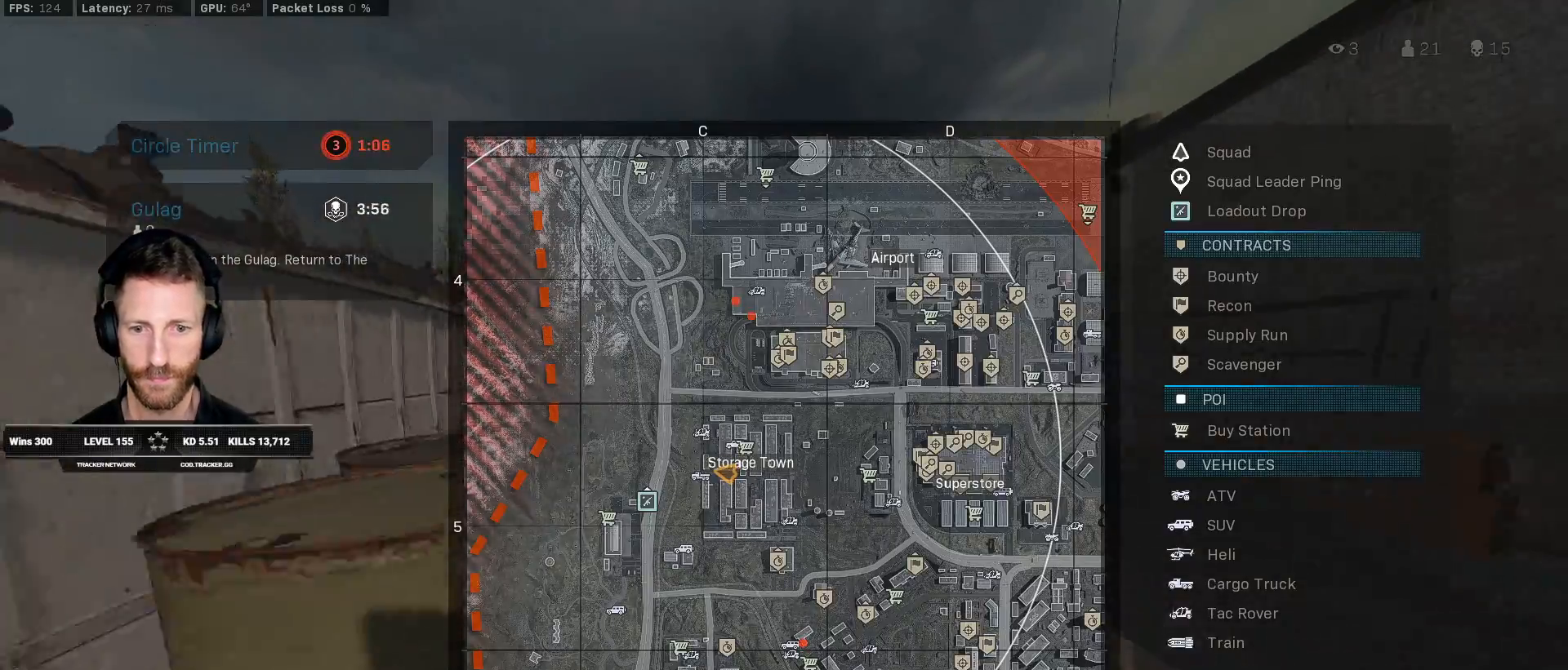
{"keys": ["shift", "w"], "mouse": [], "events": [[167, "tab", "up"]]}
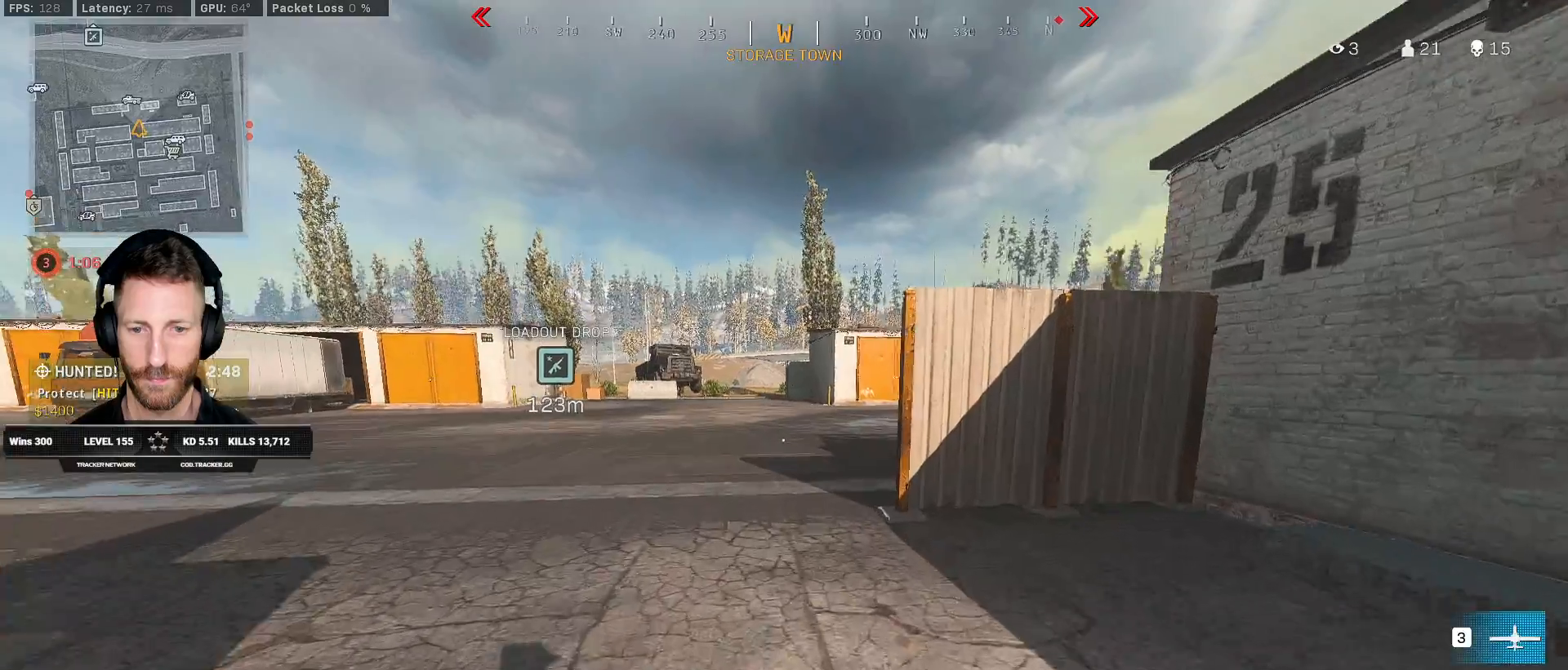
{"keys": ["c", "space", "w"], "mouse": [], "events": [[300, "c", "down"], [350, "c", "up"], [367, "shift", "up"], [433, "c", "down"], [500, "space", "down"]]}
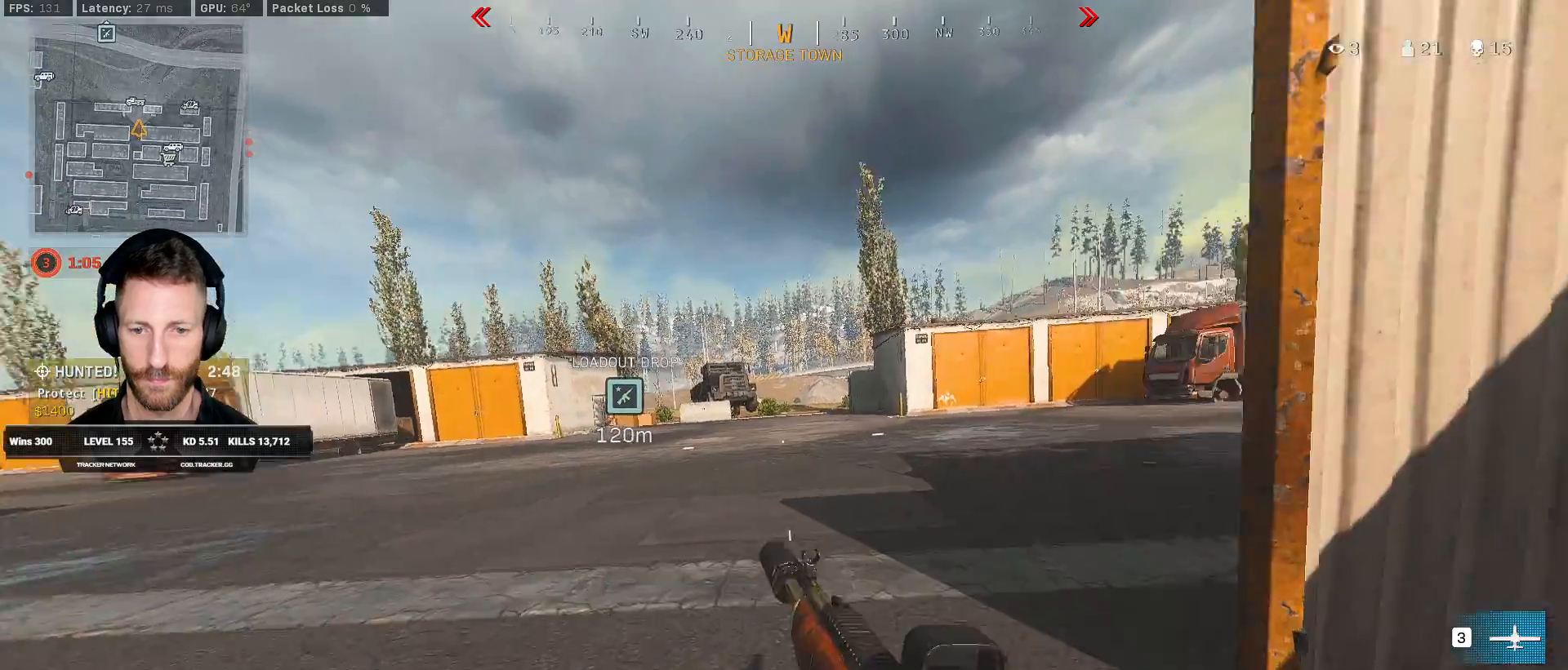
{"keys": ["shift", "tab", "w"], "mouse": [], "events": [[33, "c", "up"], [33, "shift", "down"], [100, "space", "up"], [400, "tab", "down"]]}
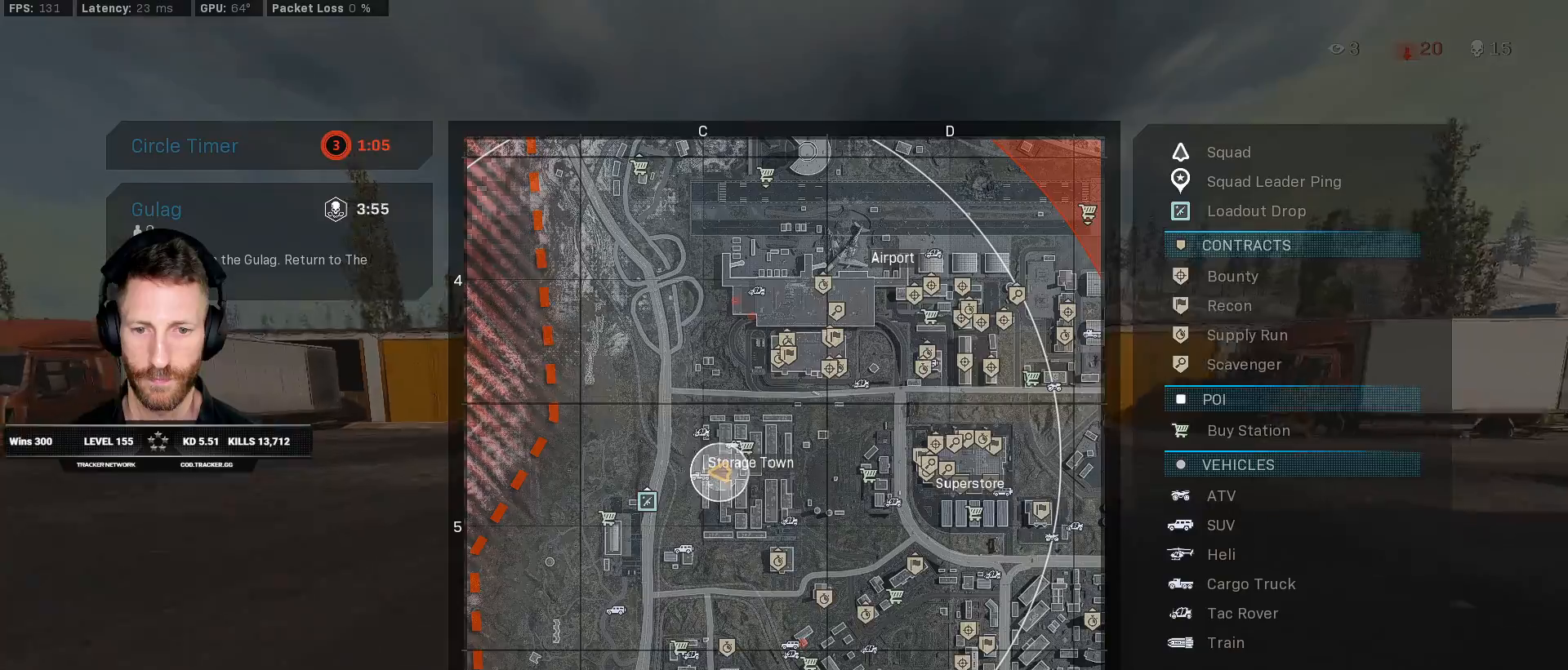
{"keys": ["shift", "tab", "w"], "mouse": [], "events": []}
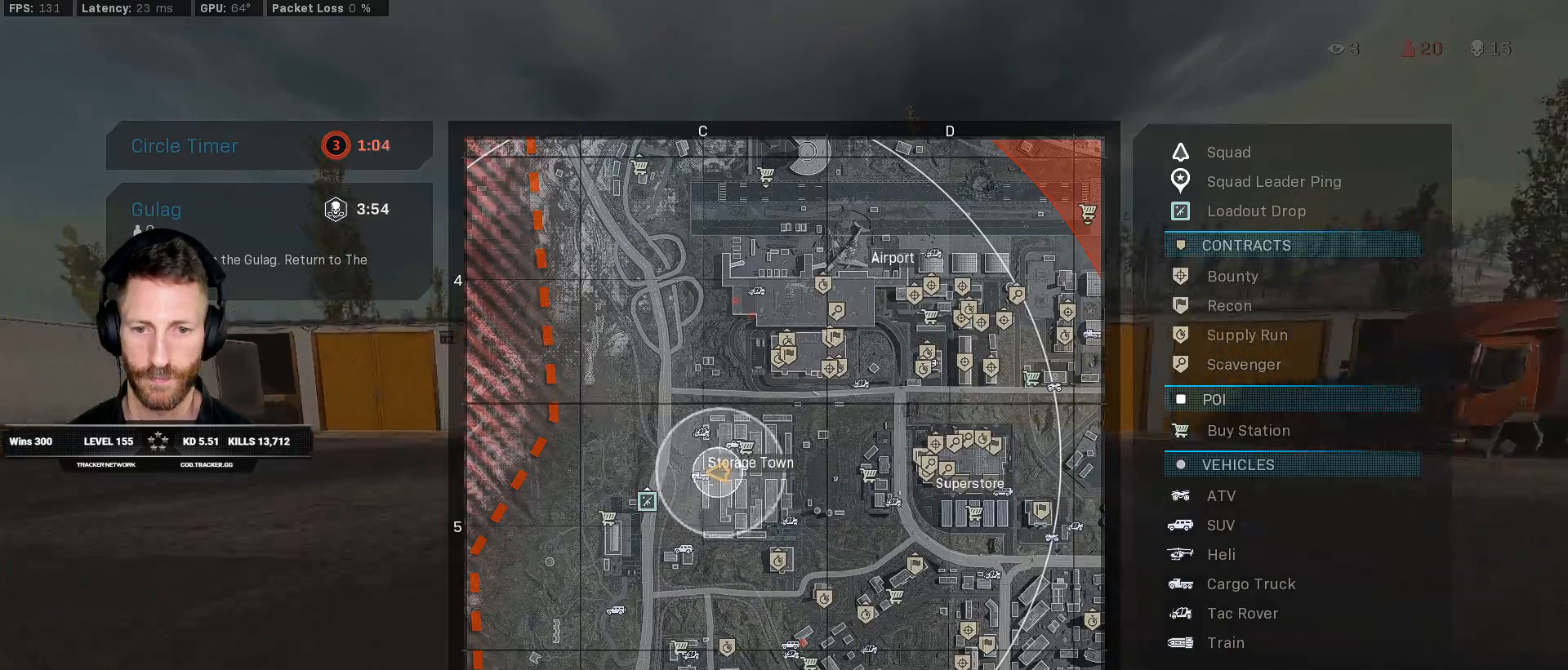
{"keys": ["shift", "tab", "w"], "mouse": [], "events": []}